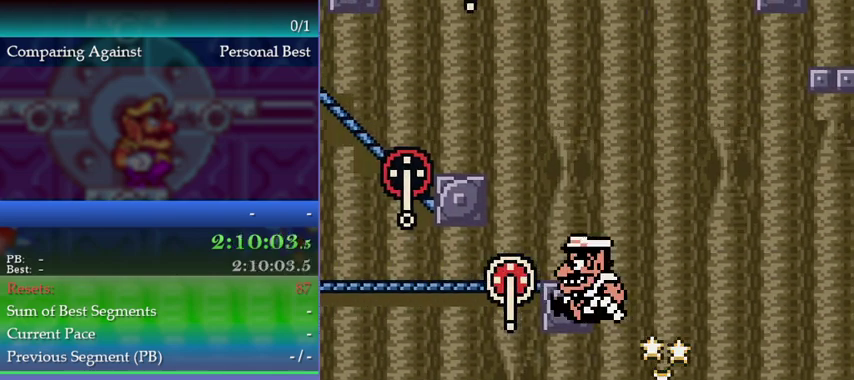
Gameplay with a controller (Nintendo layout); each line is a JSON object with the inputs held at the frame after it. "events" lists button and stick changes between this image and that frame as [ms after this image, input, new state], when the widget could be followed in between. This overlay highlights the sticks when they move; stick clicks (L3) are not distinguishable. Not read: L3 R3.
{"buttons": ["A"], "left_stick": "down-left", "events": []}
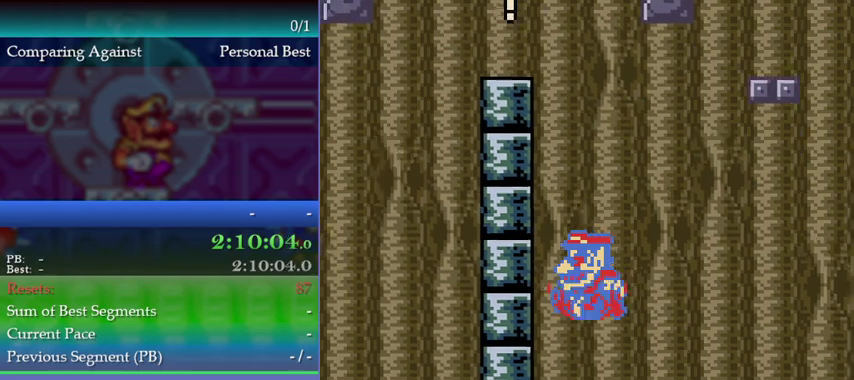
{"buttons": [], "left_stick": "down-left", "events": [[133, "A", "up"]]}
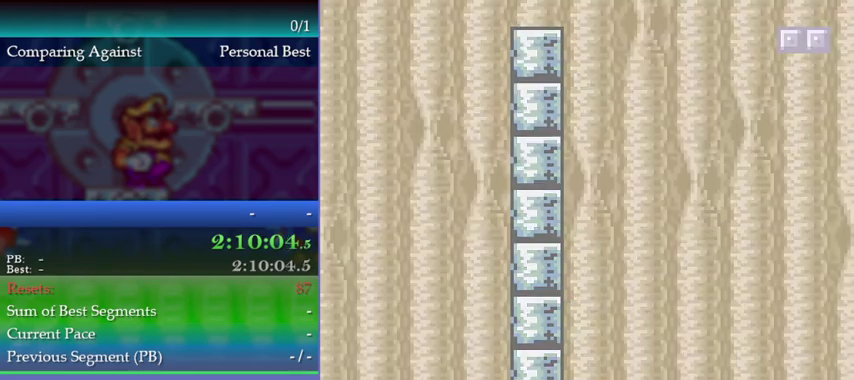
{"buttons": [], "left_stick": "down-left", "events": []}
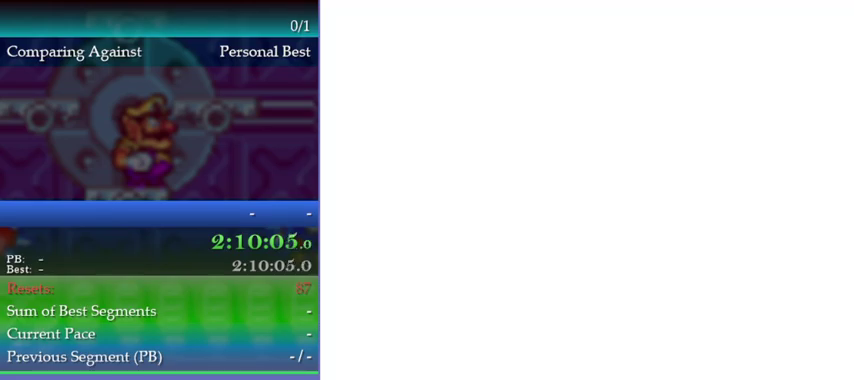
{"buttons": [], "left_stick": "center", "events": [[167, "left_stick", "center"]]}
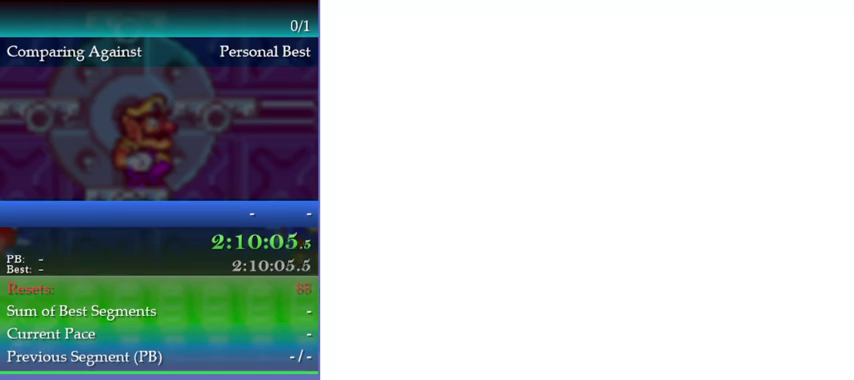
{"buttons": [], "left_stick": "center", "events": []}
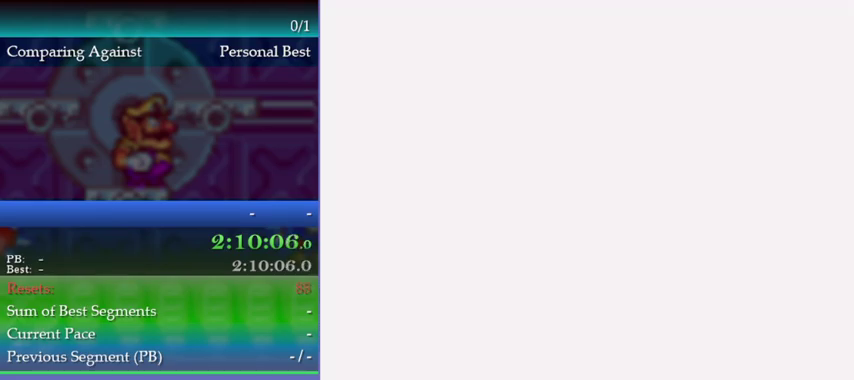
{"buttons": [], "left_stick": "center", "events": [[400, "A", "down"], [467, "A", "up"]]}
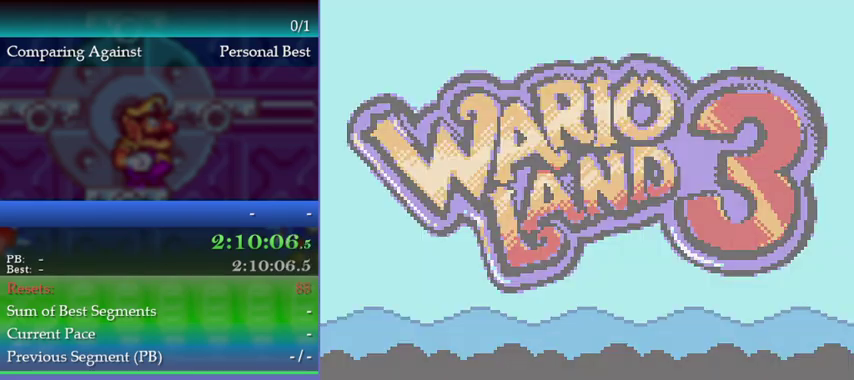
{"buttons": ["A"], "left_stick": "center", "events": [[33, "A", "down"], [100, "A", "up"], [200, "A", "down"], [267, "A", "up"], [333, "A", "down"], [400, "A", "up"], [467, "A", "down"]]}
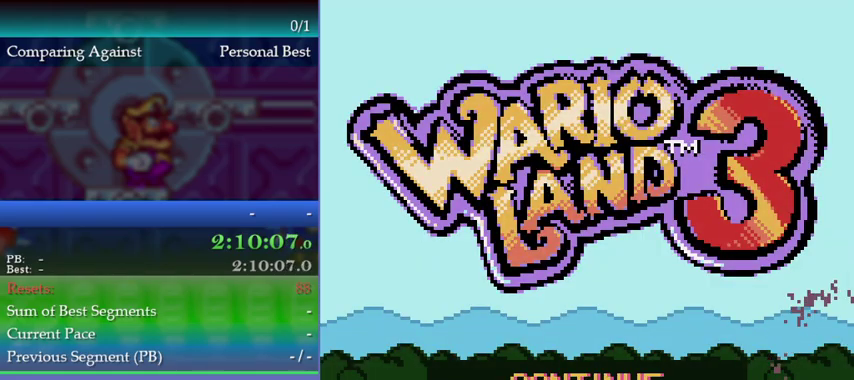
{"buttons": [], "left_stick": "center", "events": [[33, "A", "up"]]}
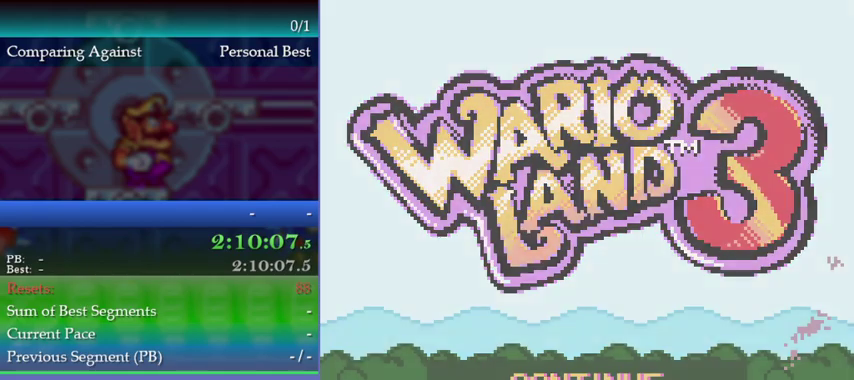
{"buttons": [], "left_stick": "center", "events": [[100, "A", "down"], [167, "A", "up"]]}
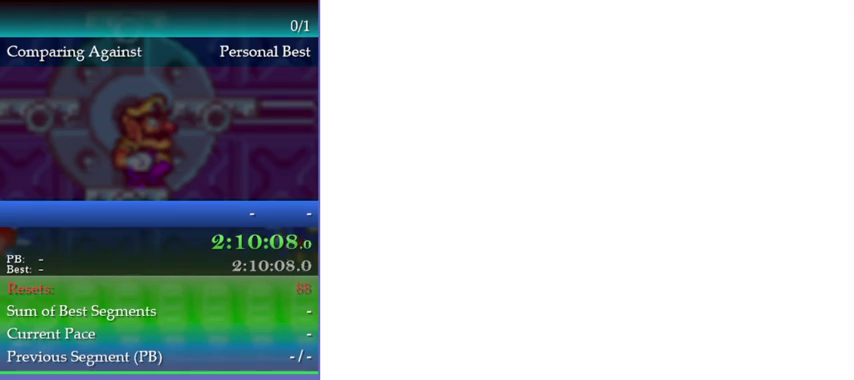
{"buttons": [], "left_stick": "center", "events": []}
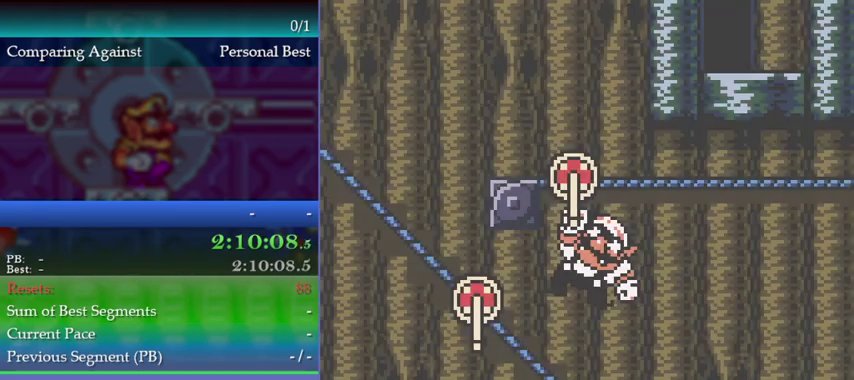
{"buttons": [], "left_stick": "up-right", "events": [[467, "left_stick", "up-right"]]}
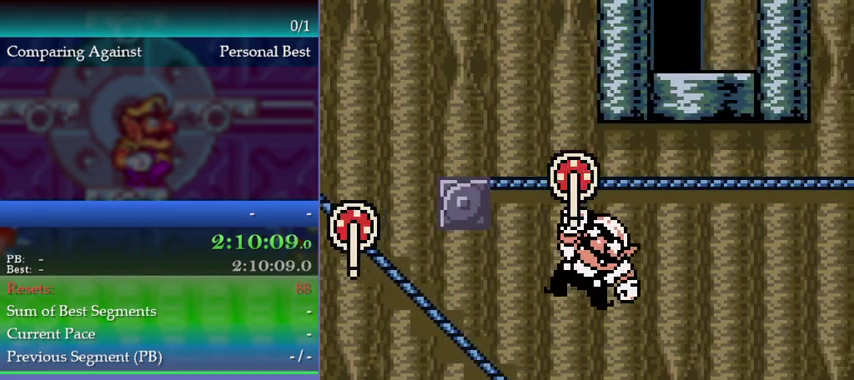
{"buttons": [], "left_stick": "up-right", "events": []}
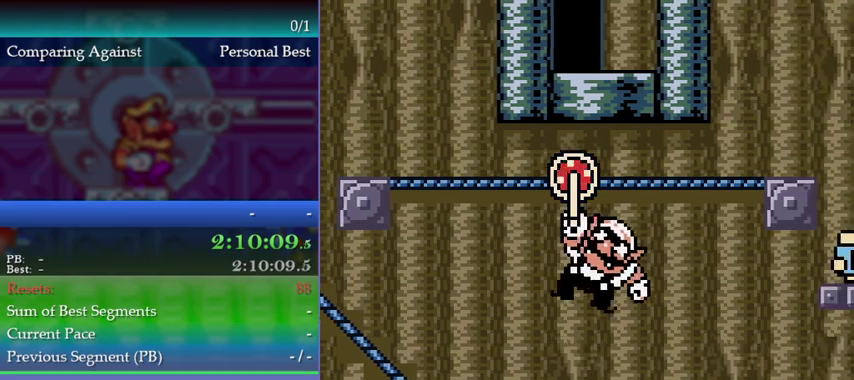
{"buttons": [], "left_stick": "up-right", "events": []}
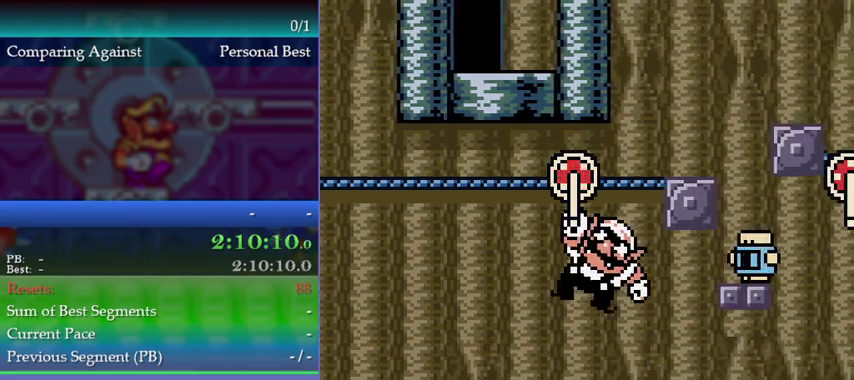
{"buttons": ["A"], "left_stick": "down-right", "events": [[167, "A", "down"], [500, "left_stick", "down-right"]]}
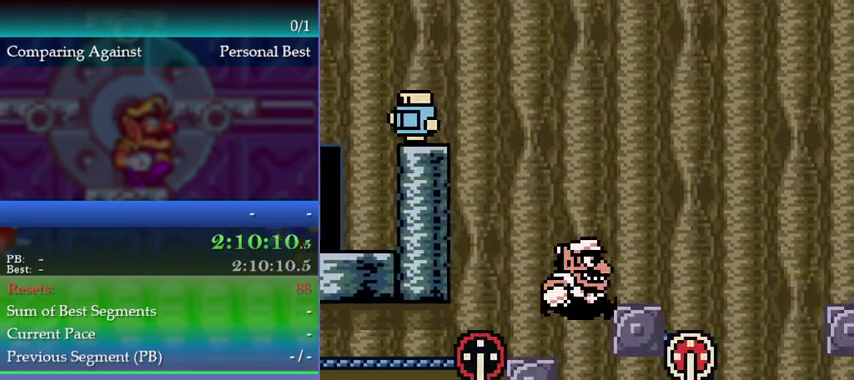
{"buttons": ["A"], "left_stick": "down-left", "events": [[67, "left_stick", "down-left"]]}
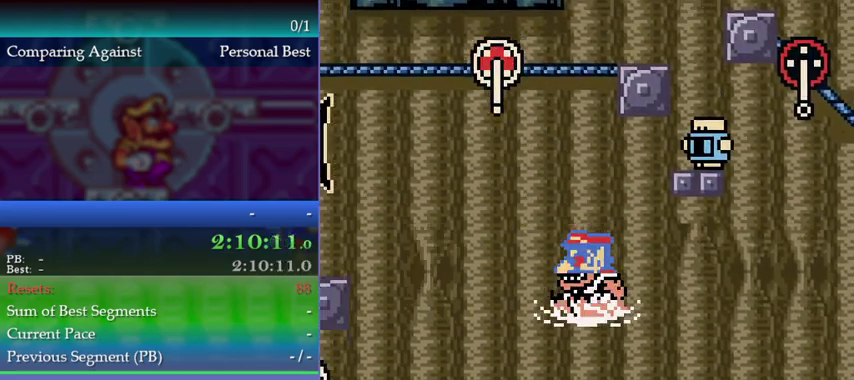
{"buttons": [], "left_stick": "down-left", "events": [[200, "A", "up"]]}
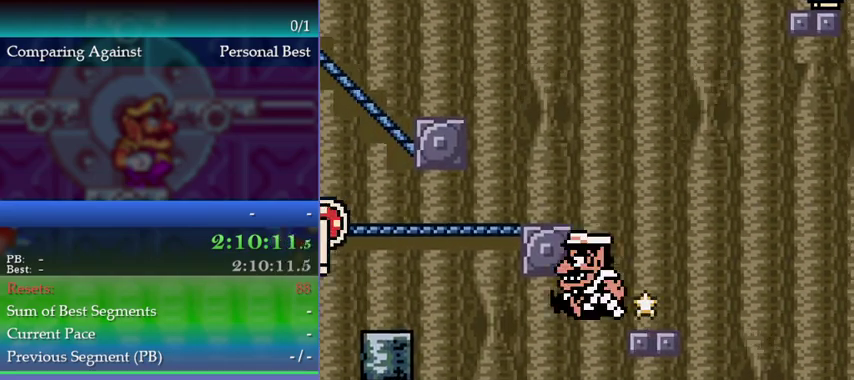
{"buttons": [], "left_stick": "down-left", "events": []}
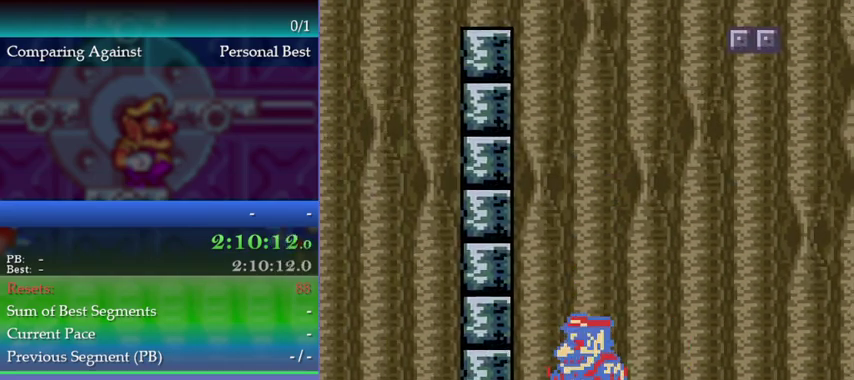
{"buttons": [], "left_stick": "down-left", "events": []}
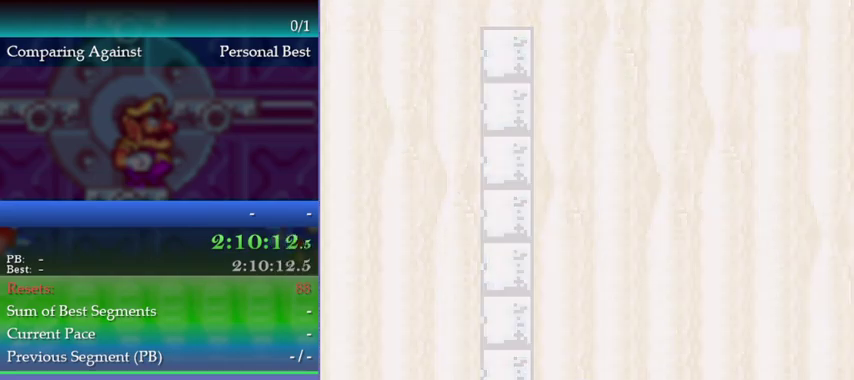
{"buttons": [], "left_stick": "center", "events": [[67, "left_stick", "center"]]}
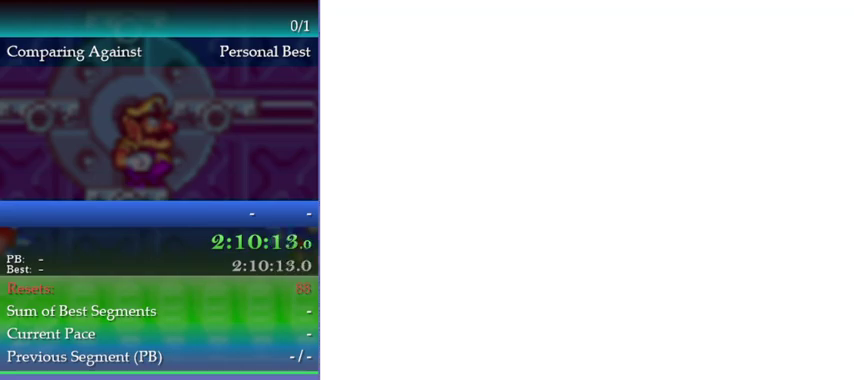
{"buttons": [], "left_stick": "center", "events": []}
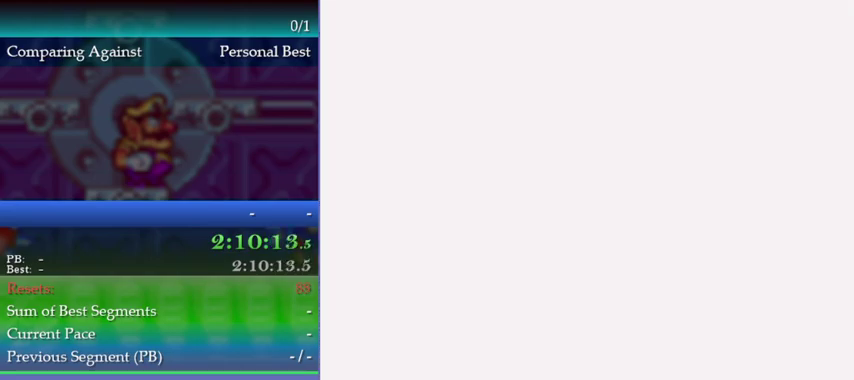
{"buttons": [], "left_stick": "center", "events": []}
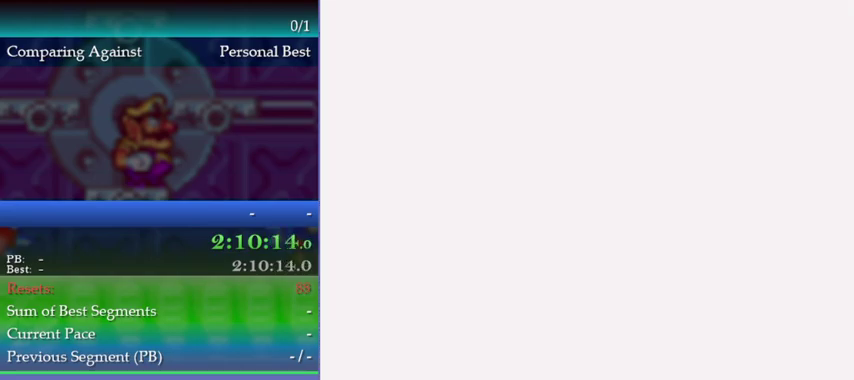
{"buttons": ["A"], "left_stick": "center", "events": [[500, "A", "down"]]}